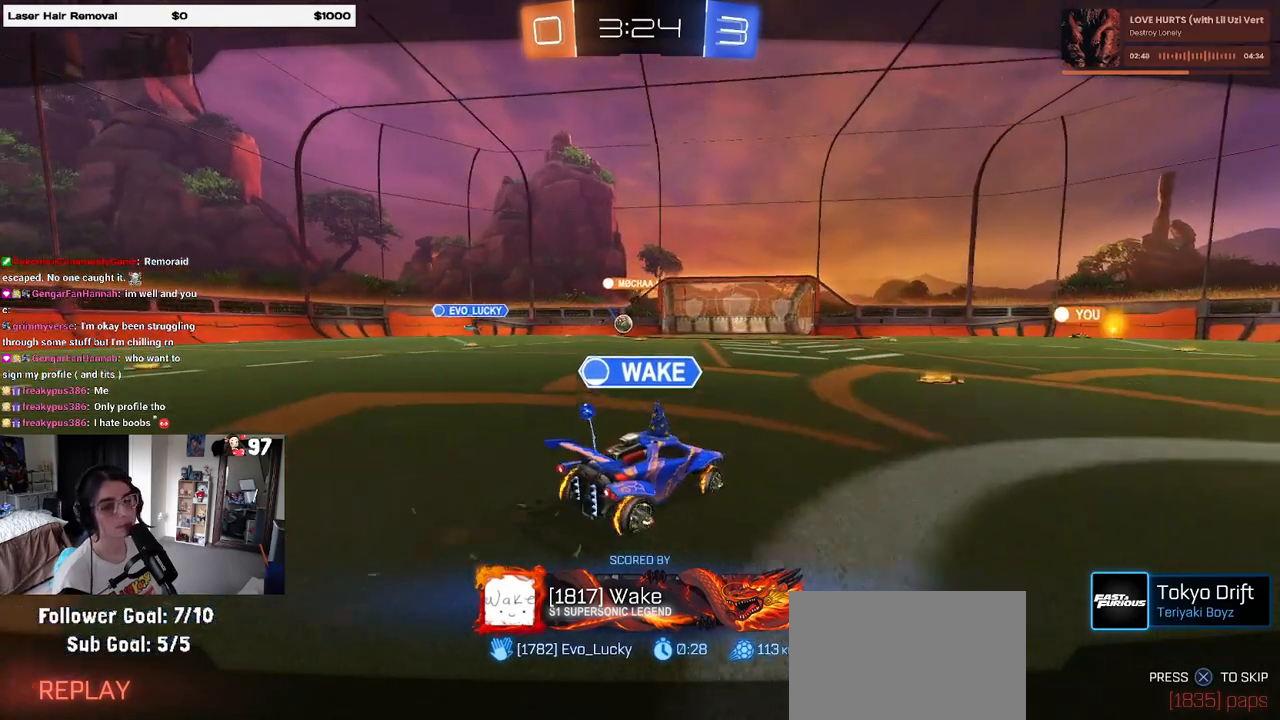
Gameplay with a controller (PlayStation layout); each line is a JSON object with the inputs held at the frame after it. "events" lists button and stick changes between this image and that frame as [ms after this image, input, new state], when the widget could be followed in between.
{"buttons": ["CROSS"], "left_stick": "center", "right_stick": "center", "events": [[417, "CROSS", "down"]]}
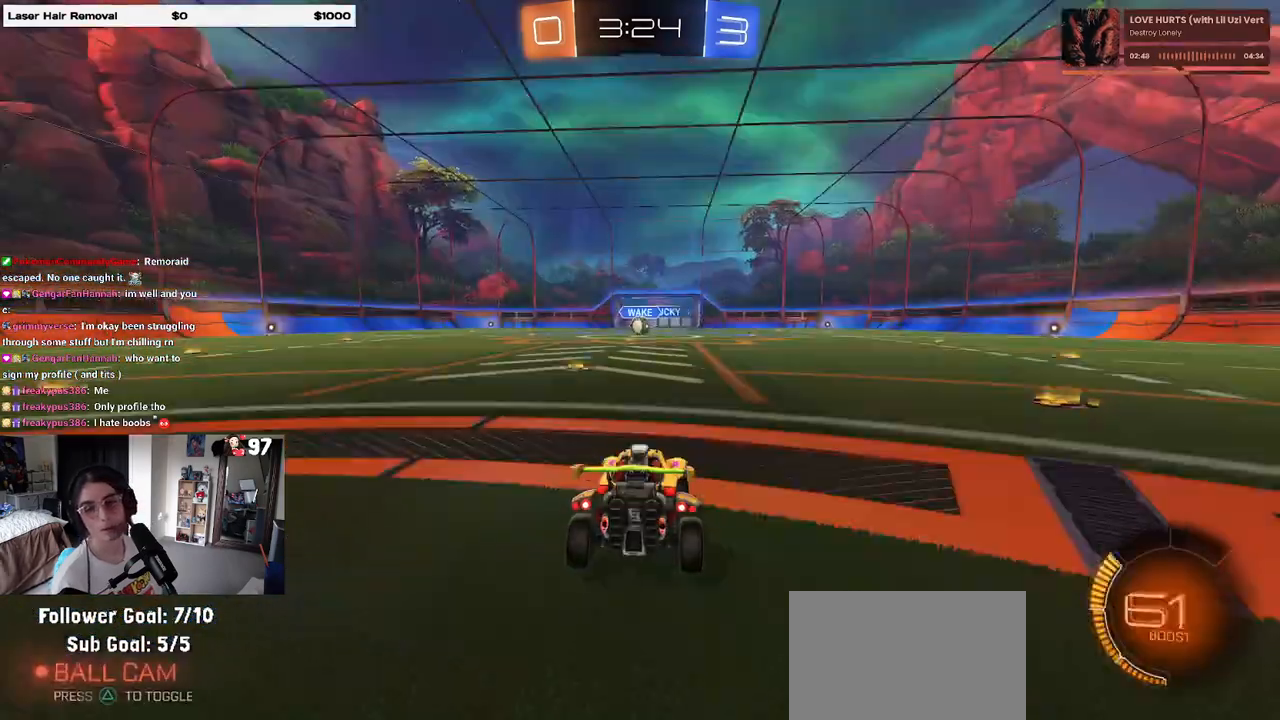
{"buttons": [], "left_stick": "center", "right_stick": "center", "events": [[33, "CROSS", "up"]]}
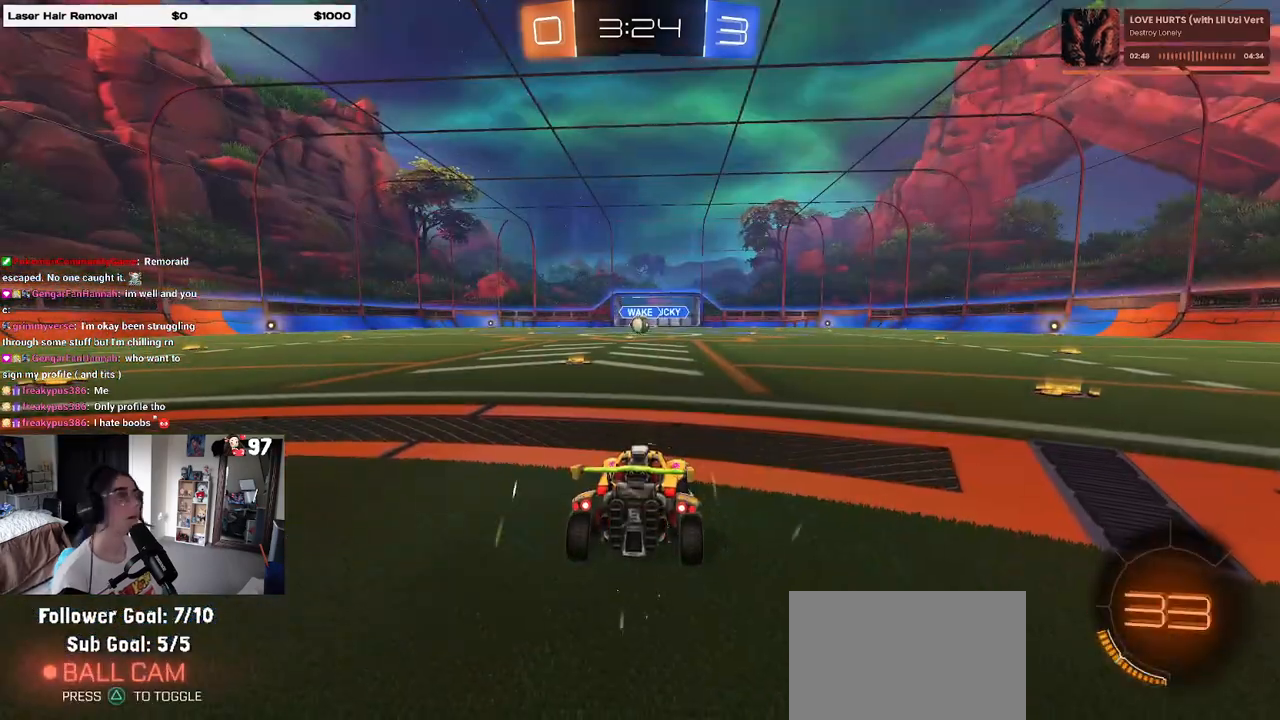
{"buttons": [], "left_stick": "center", "right_stick": "center", "events": []}
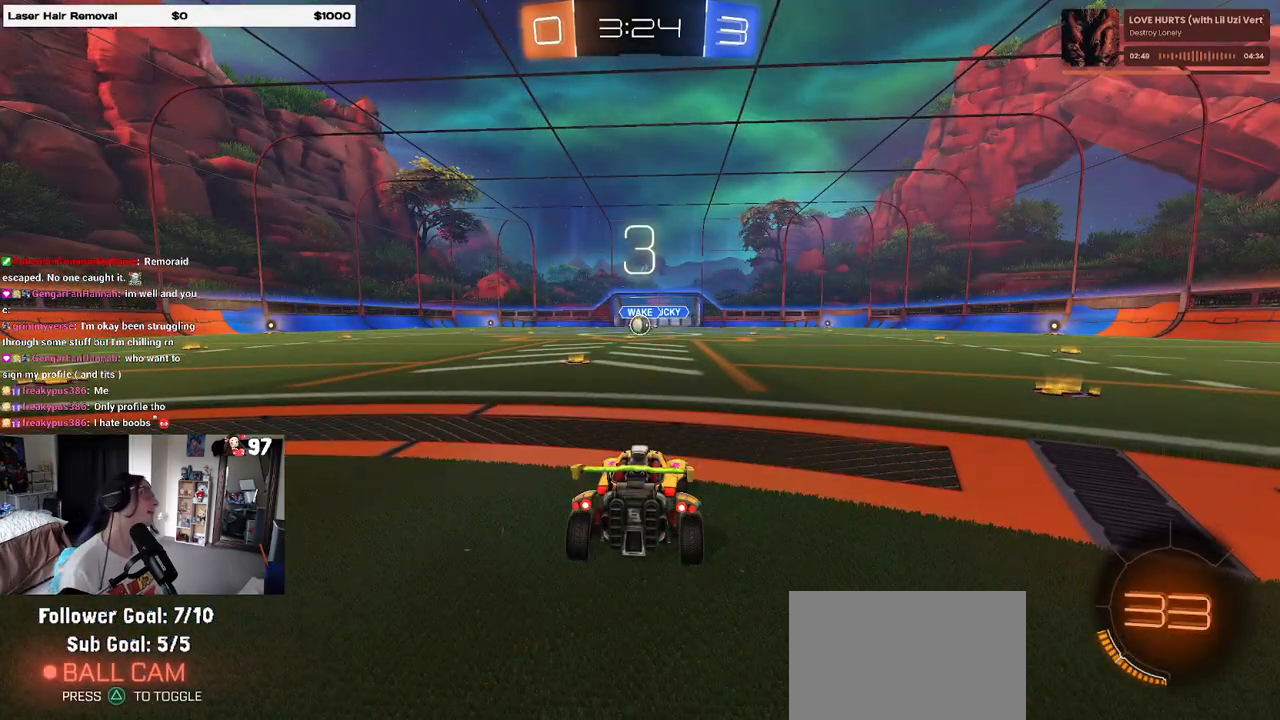
{"buttons": [], "left_stick": "center", "right_stick": "center", "events": []}
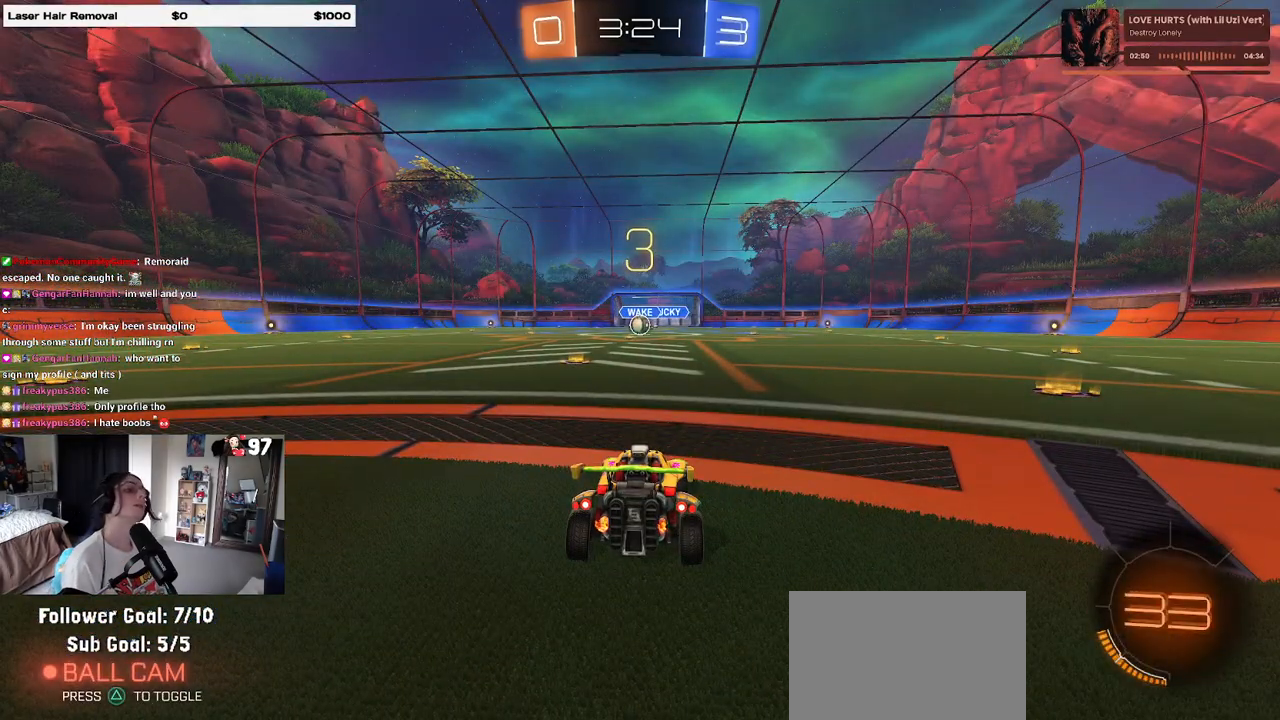
{"buttons": ["TRIANGLE"], "left_stick": "center", "right_stick": "center", "events": [[483, "TRIANGLE", "down"]]}
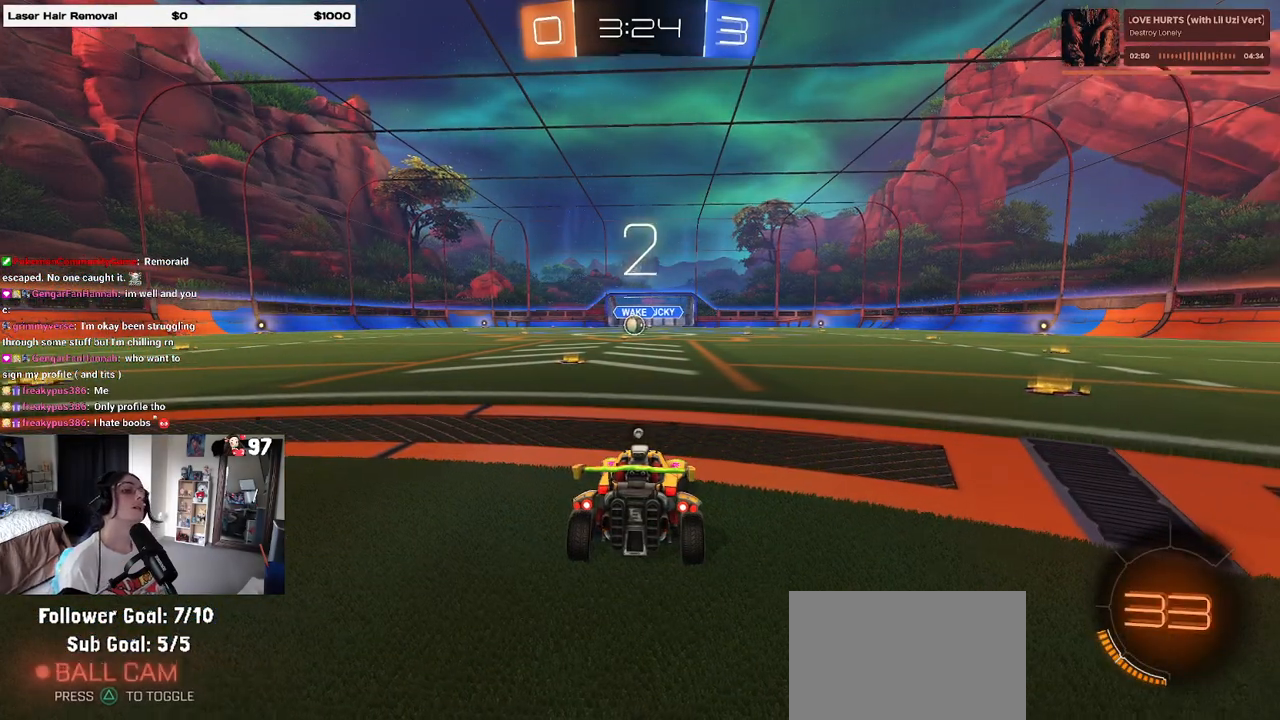
{"buttons": [], "left_stick": "center", "right_stick": "center", "events": [[50, "TRIANGLE", "up"], [167, "TRIANGLE", "down"], [250, "TRIANGLE", "up"]]}
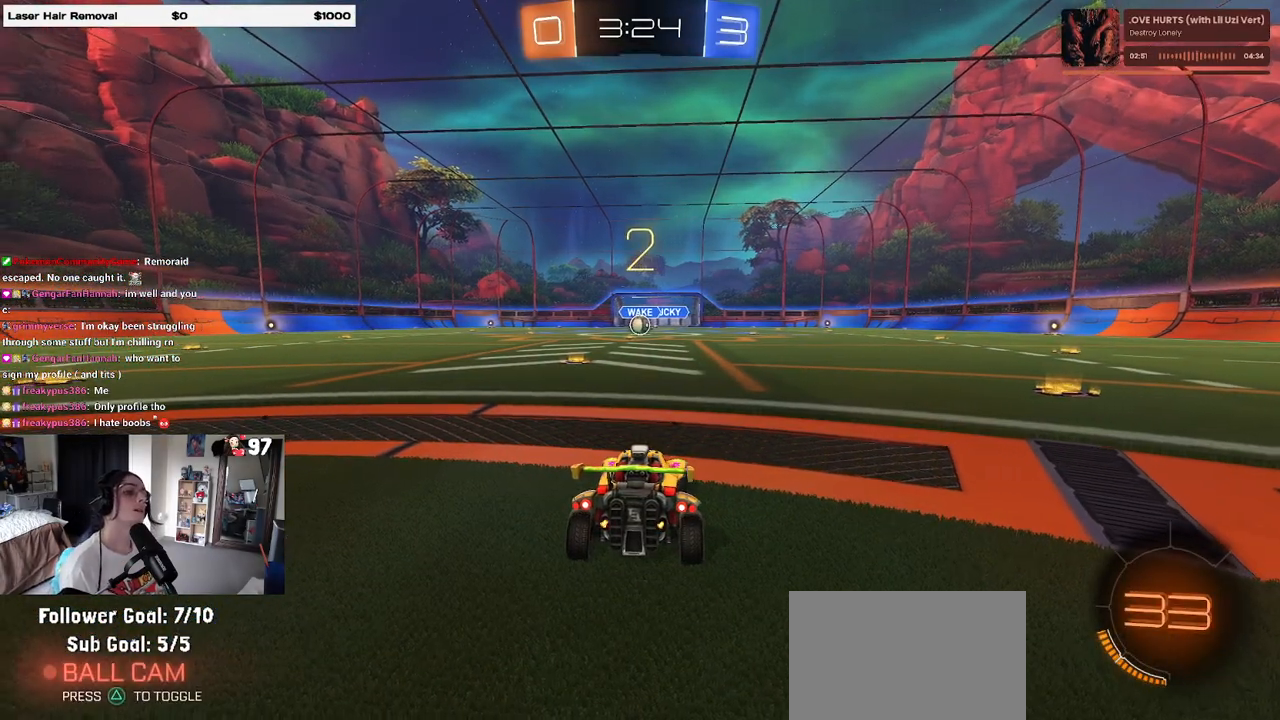
{"buttons": ["R2"], "left_stick": "center", "right_stick": "center", "events": [[233, "R2", "down"]]}
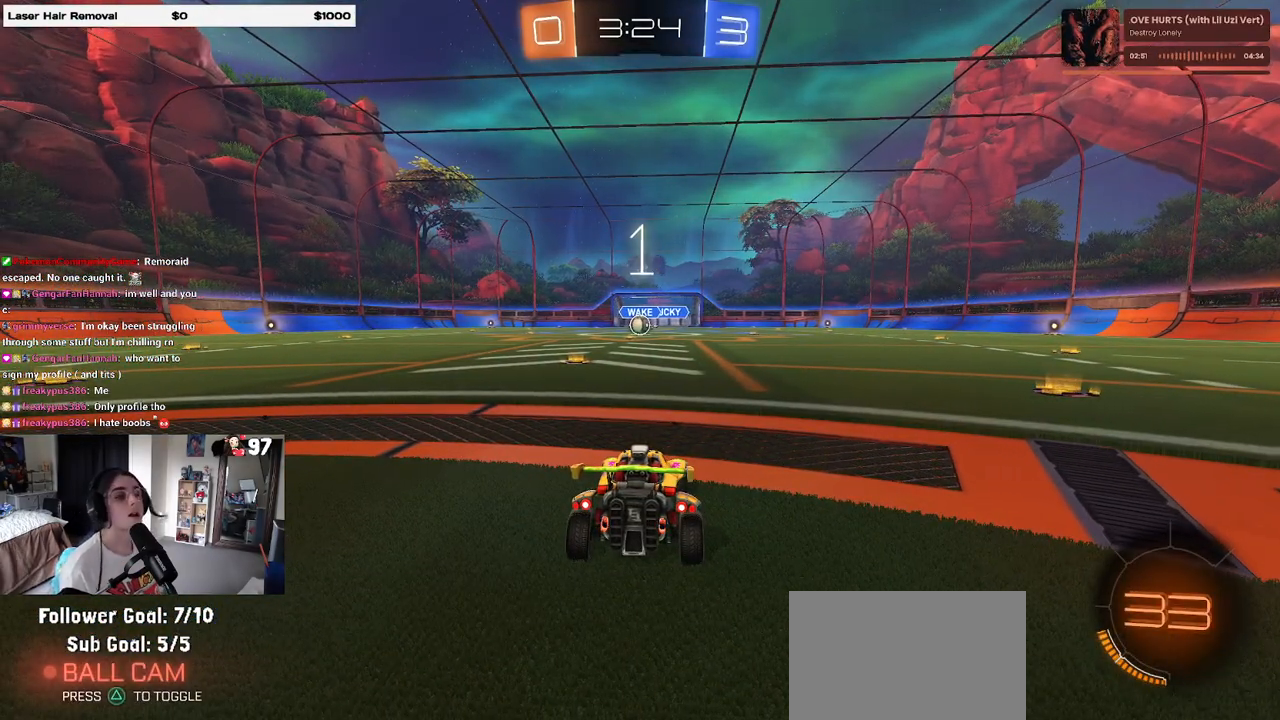
{"buttons": ["R1", "R2"], "left_stick": "center", "right_stick": "center", "events": [[67, "SQUARE", "down"], [200, "SQUARE", "up"], [367, "R1", "down"]]}
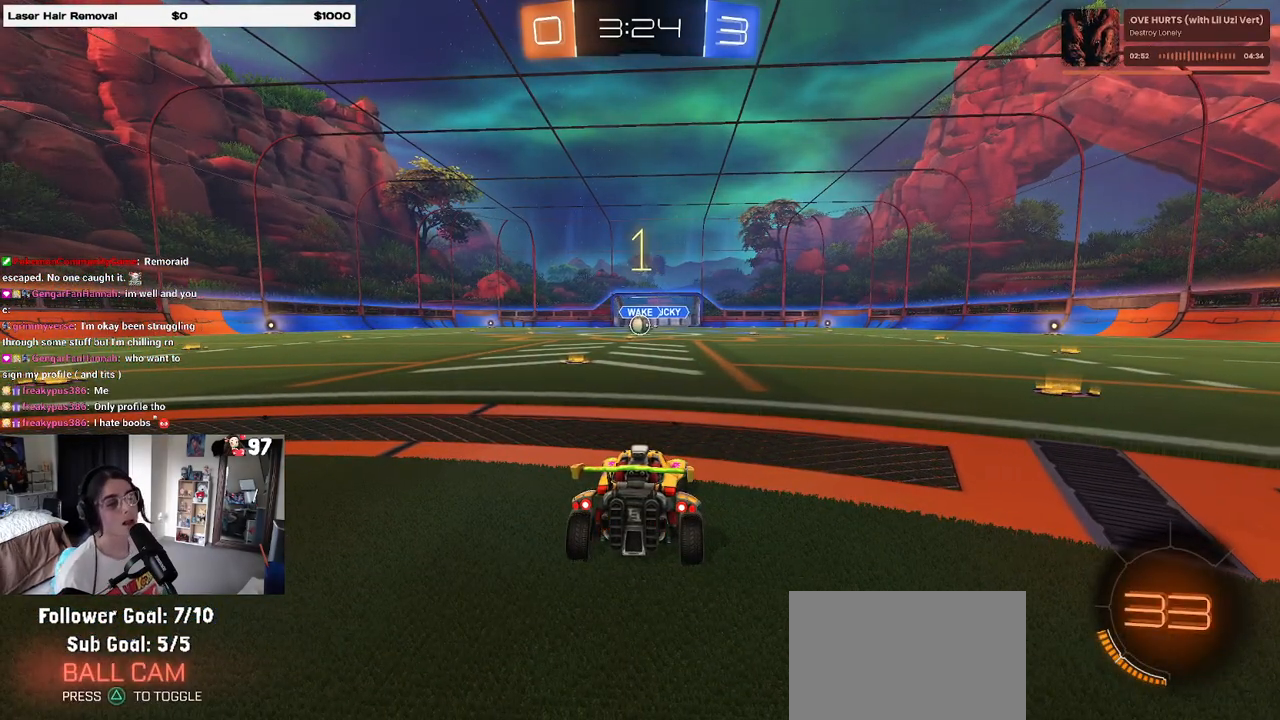
{"buttons": ["R1", "R2"], "left_stick": "center", "right_stick": "center", "events": [[333, "left_stick", "left"], [467, "left_stick", "center"]]}
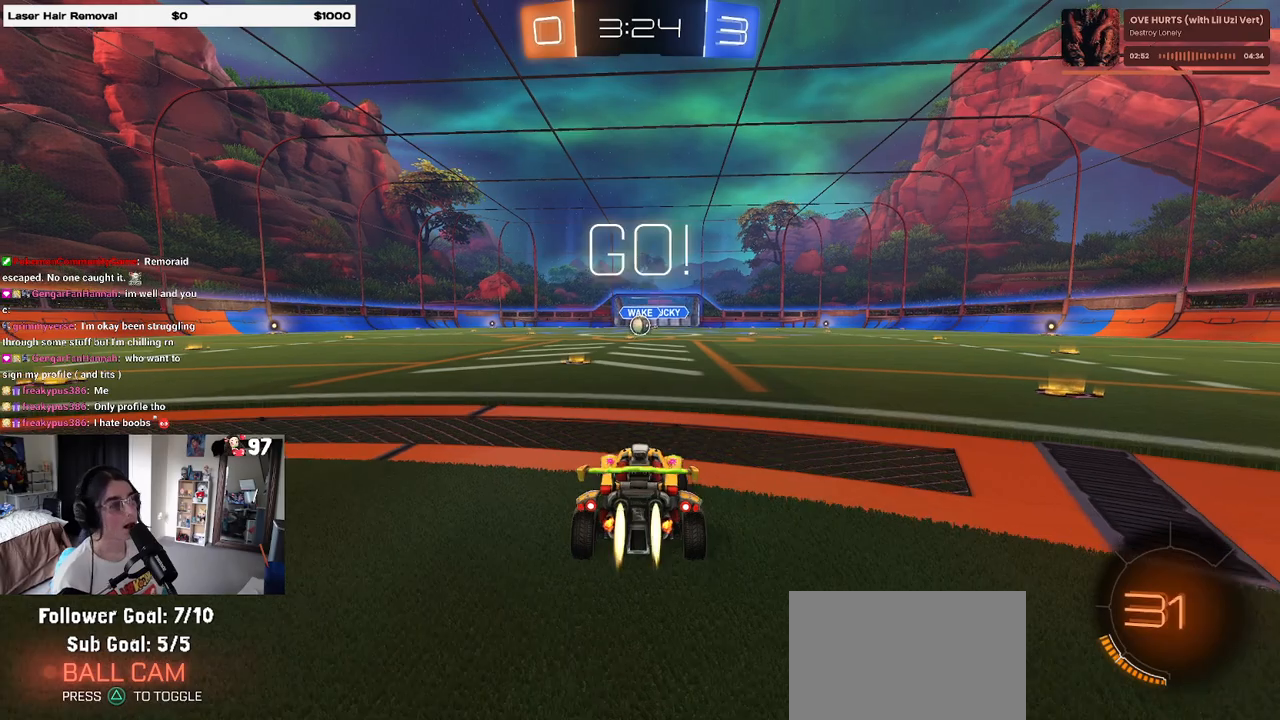
{"buttons": ["R1", "R2"], "left_stick": "up-left", "right_stick": "center", "events": [[267, "left_stick", "right"], [367, "CROSS", "down"], [383, "left_stick", "up"], [450, "left_stick", "up-left"], [467, "CROSS", "up"]]}
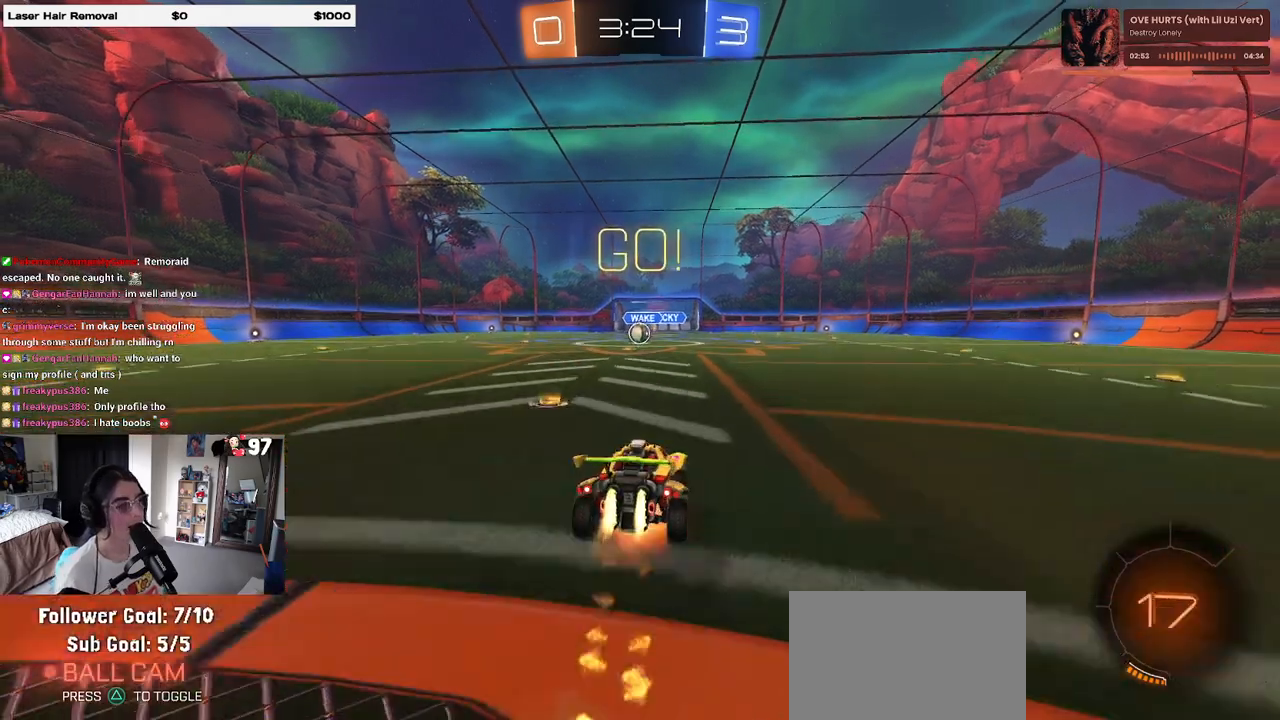
{"buttons": ["SQUARE", "R1", "R2"], "left_stick": "down-left", "right_stick": "center", "events": [[50, "CROSS", "down"], [50, "SQUARE", "down"], [50, "left_stick", "down-left"], [83, "CROSS", "up"]]}
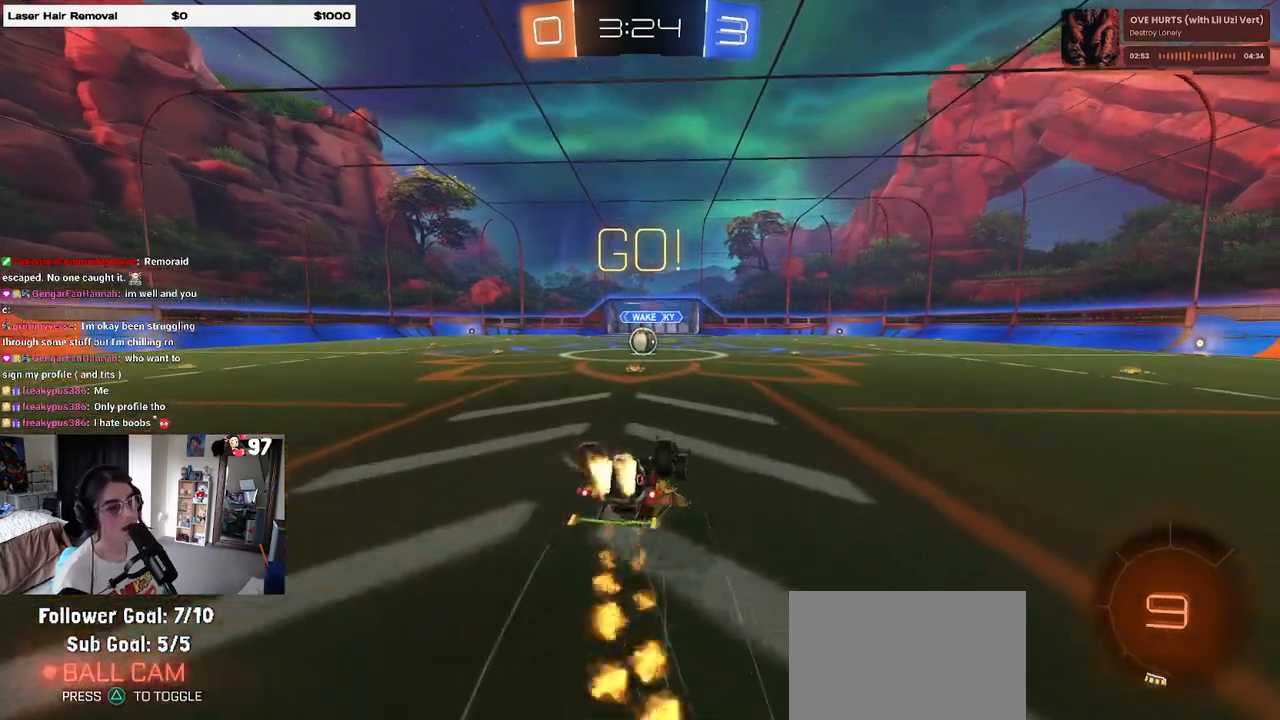
{"buttons": ["SQUARE", "R1", "R2"], "left_stick": "down-right", "right_stick": "center", "events": [[483, "left_stick", "down-right"]]}
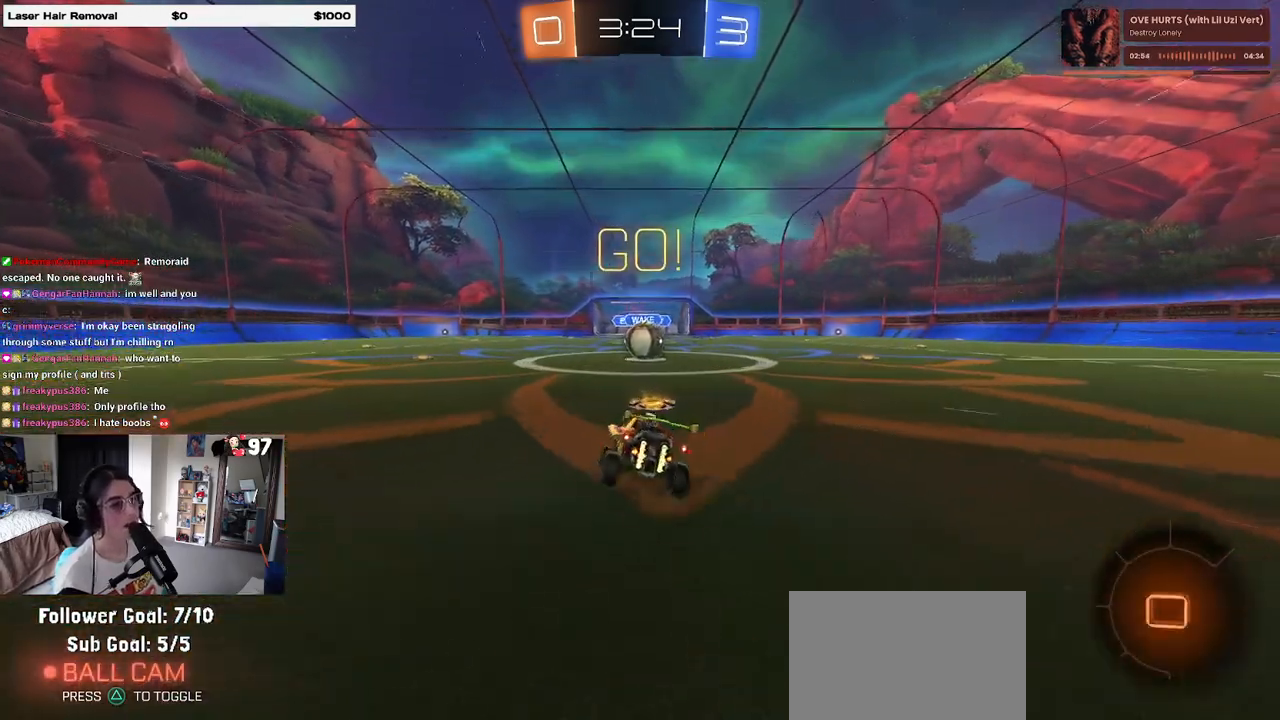
{"buttons": ["R2"], "left_stick": "right", "right_stick": "center", "events": [[67, "SQUARE", "up"], [117, "R1", "up"], [133, "left_stick", "right"], [233, "left_stick", "center"], [350, "CROSS", "down"], [400, "left_stick", "right"], [483, "CROSS", "up"]]}
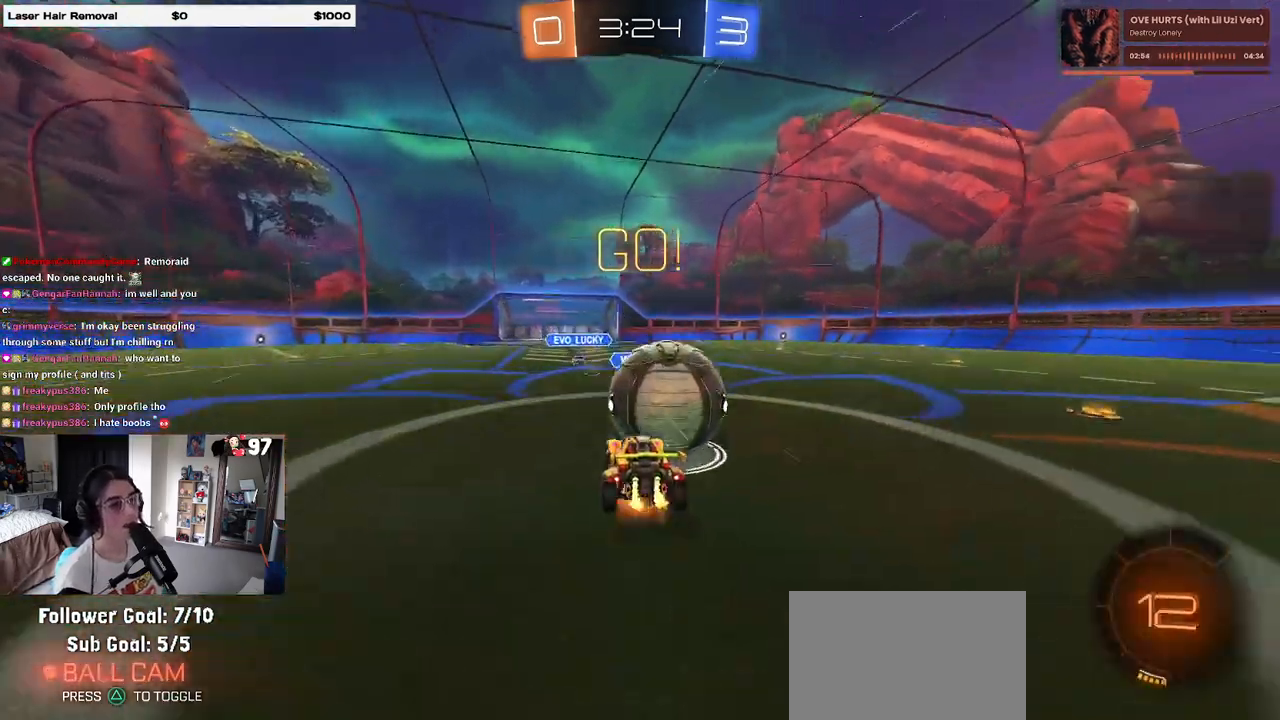
{"buttons": ["SQUARE", "R2"], "left_stick": "right", "right_stick": "center", "events": [[17, "CROSS", "down"], [83, "SQUARE", "down"], [133, "CROSS", "up"]]}
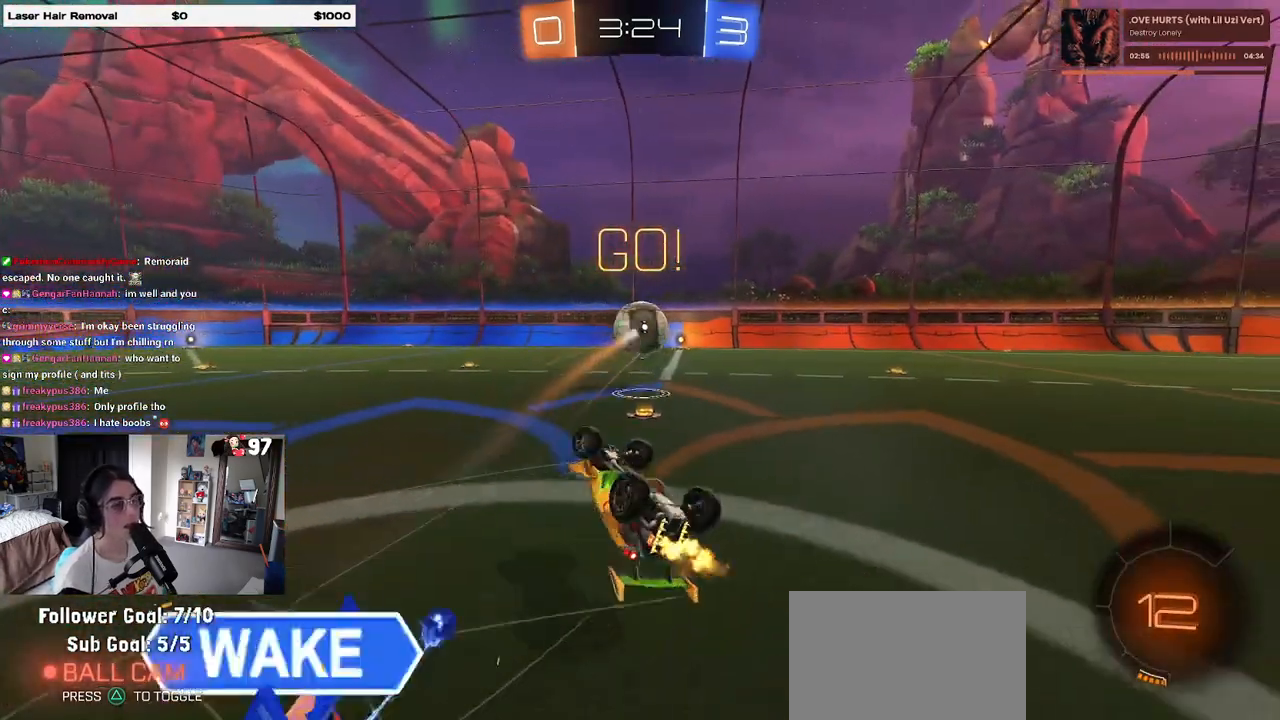
{"buttons": ["TRIANGLE", "R2"], "left_stick": "up-right", "right_stick": "center", "events": [[183, "left_stick", "up-right"], [217, "SQUARE", "up"], [483, "TRIANGLE", "down"]]}
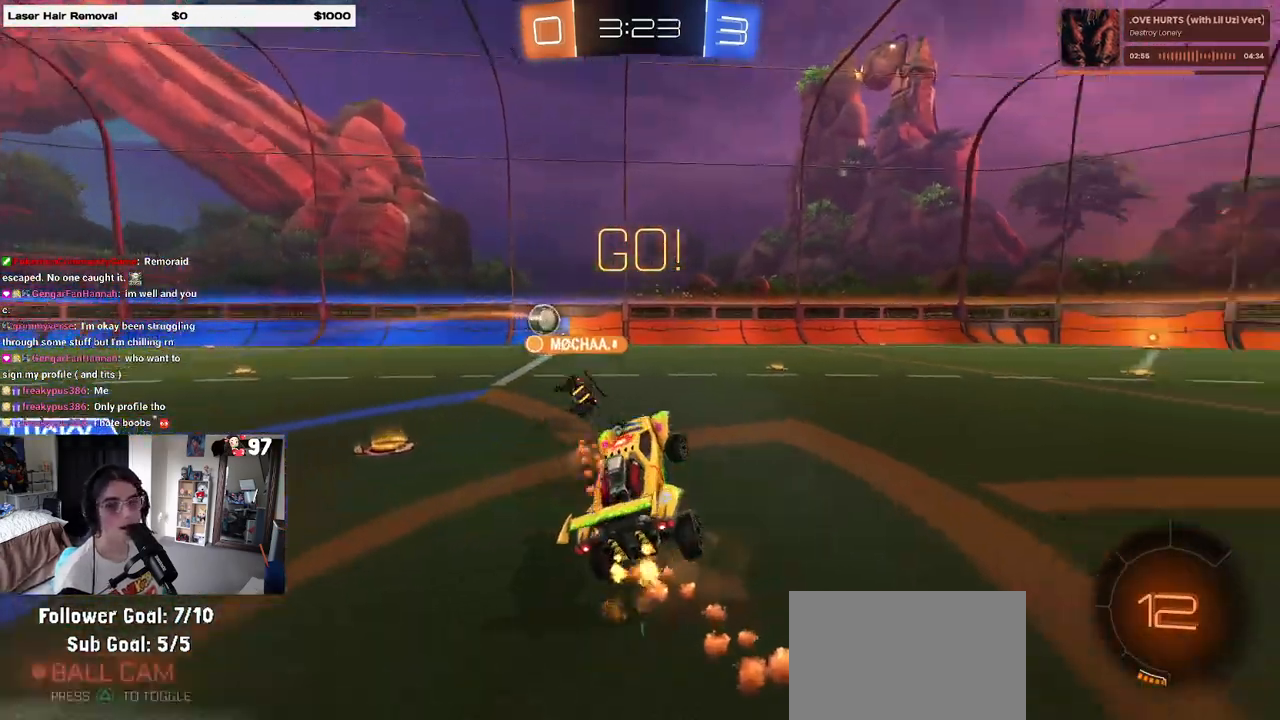
{"buttons": ["R2"], "left_stick": "right", "right_stick": "center", "events": [[67, "left_stick", "center"], [83, "TRIANGLE", "up"], [200, "left_stick", "right"]]}
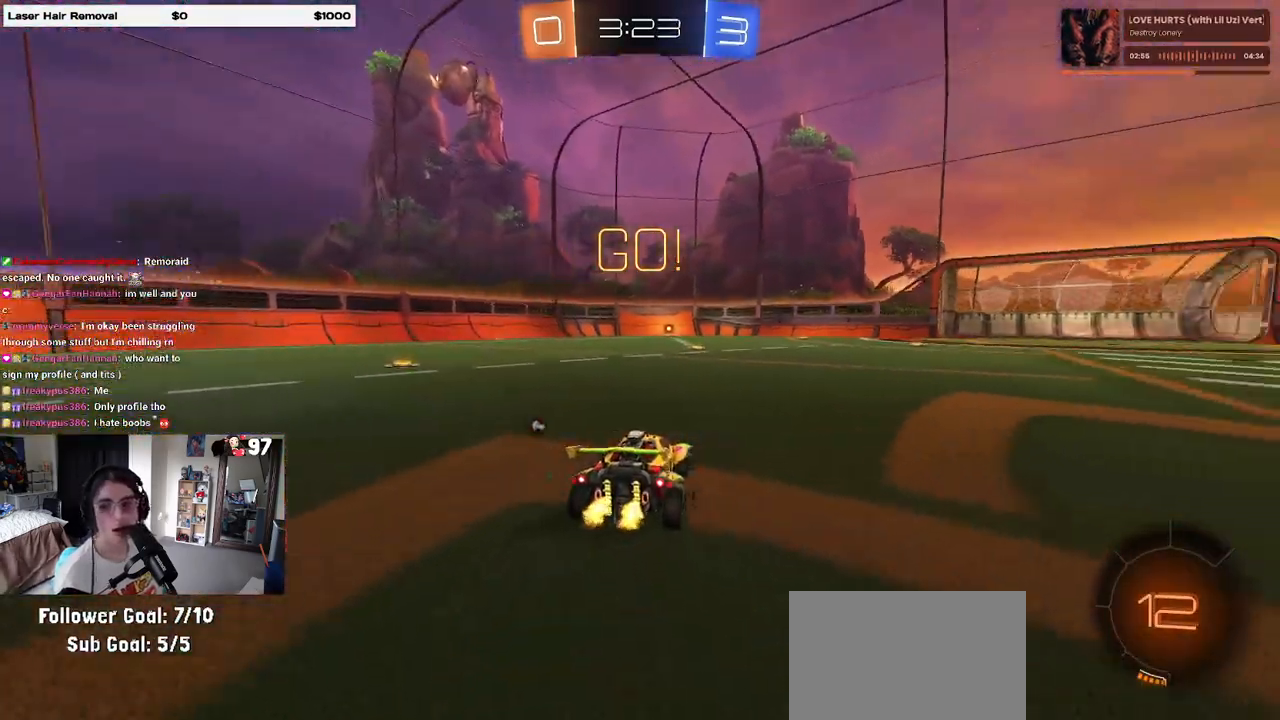
{"buttons": ["SQUARE", "R1", "R2"], "left_stick": "down", "right_stick": "center", "events": [[67, "R1", "down"], [83, "CROSS", "down"], [83, "left_stick", "up"], [167, "left_stick", "up-left"], [183, "CROSS", "up"], [233, "CROSS", "down"], [300, "SQUARE", "down"], [300, "left_stick", "down"], [317, "CROSS", "up"]]}
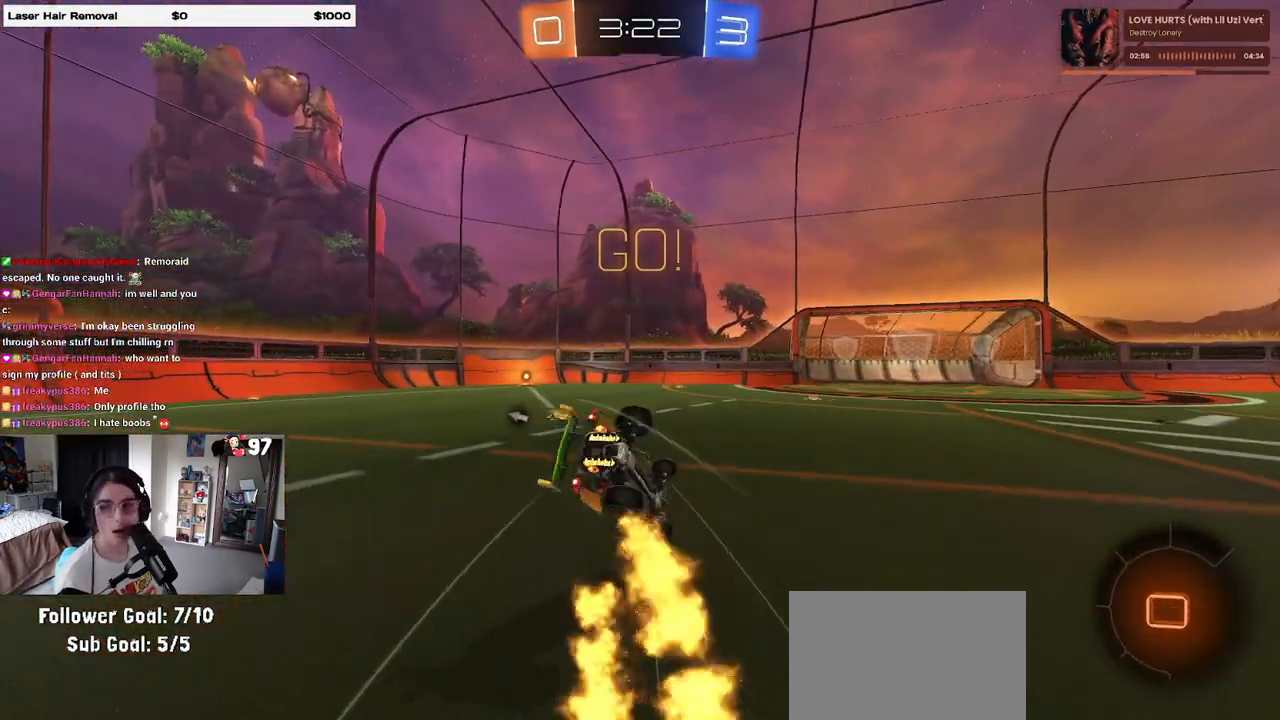
{"buttons": ["SQUARE", "R1", "R2"], "left_stick": "down-left", "right_stick": "center", "events": [[67, "left_stick", "down-left"]]}
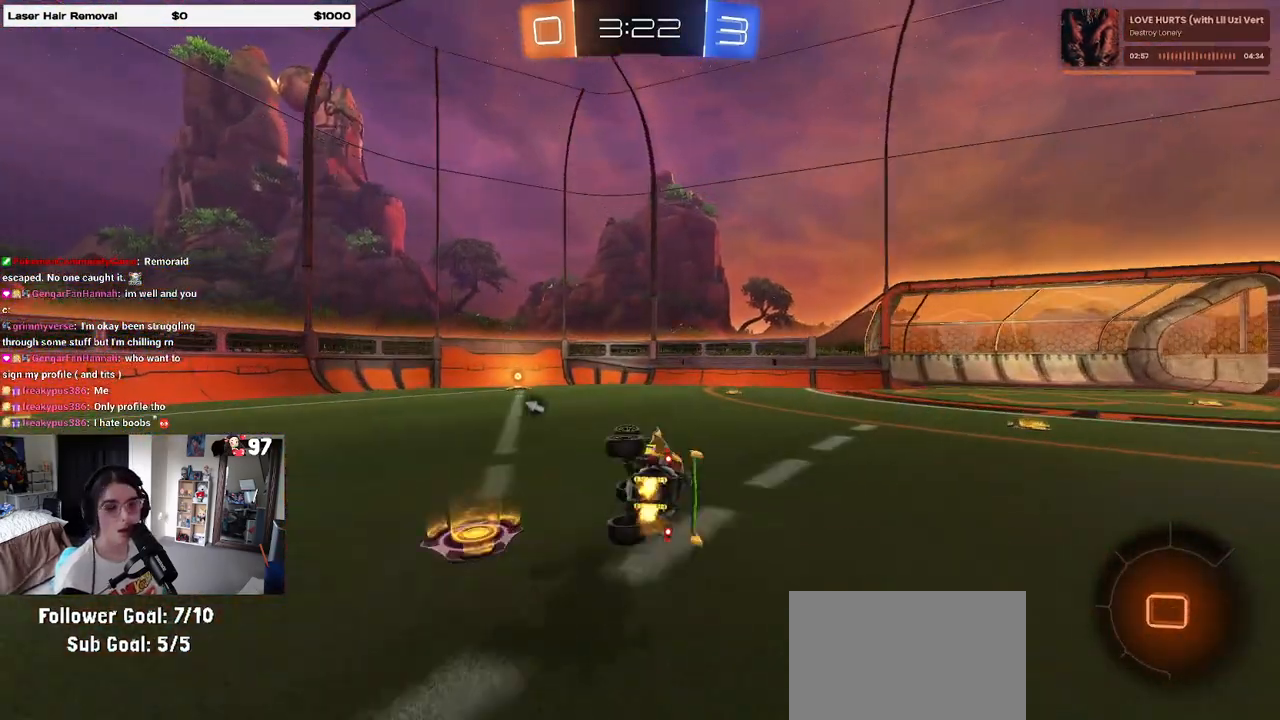
{"buttons": ["TRIANGLE", "R2"], "left_stick": "left", "right_stick": "center", "events": [[217, "left_stick", "center"], [267, "SQUARE", "up"], [317, "R1", "up"], [333, "left_stick", "left"], [467, "TRIANGLE", "down"]]}
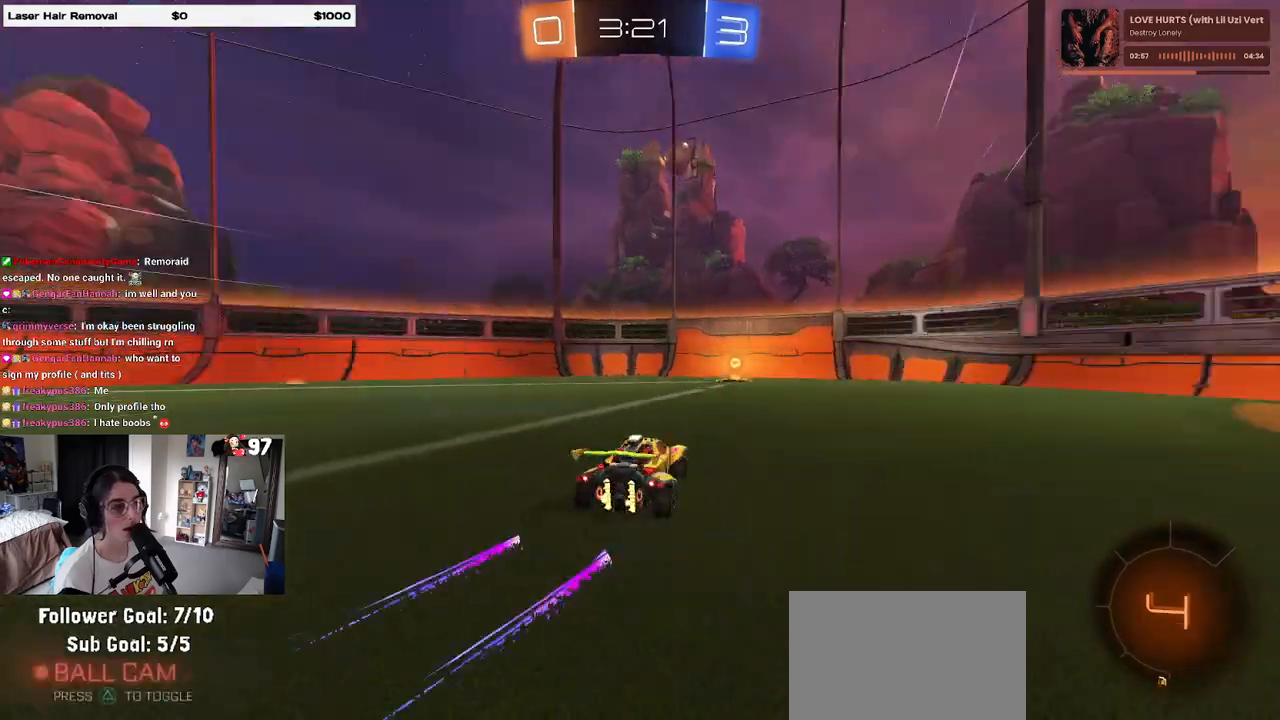
{"buttons": ["R2"], "left_stick": "right", "right_stick": "center", "events": [[83, "TRIANGLE", "up"], [100, "left_stick", "center"], [167, "left_stick", "right"], [317, "SQUARE", "down"], [483, "SQUARE", "up"]]}
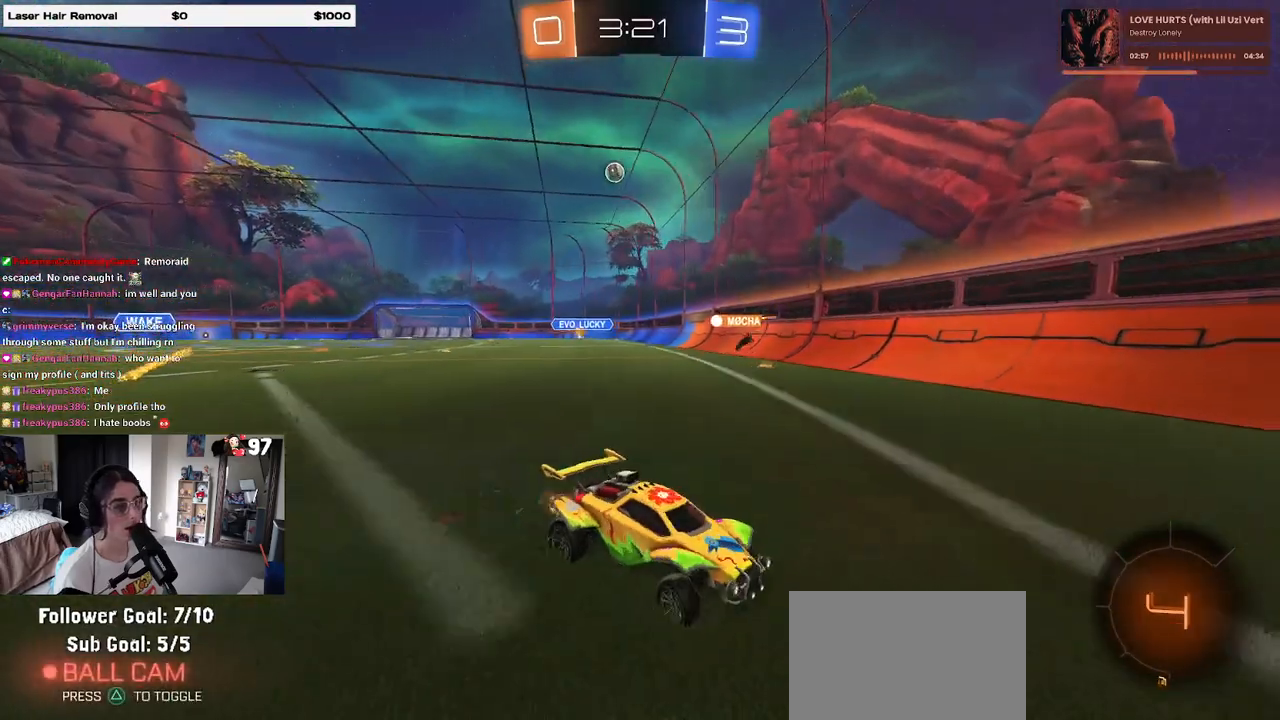
{"buttons": ["R2"], "left_stick": "right", "right_stick": "center", "events": []}
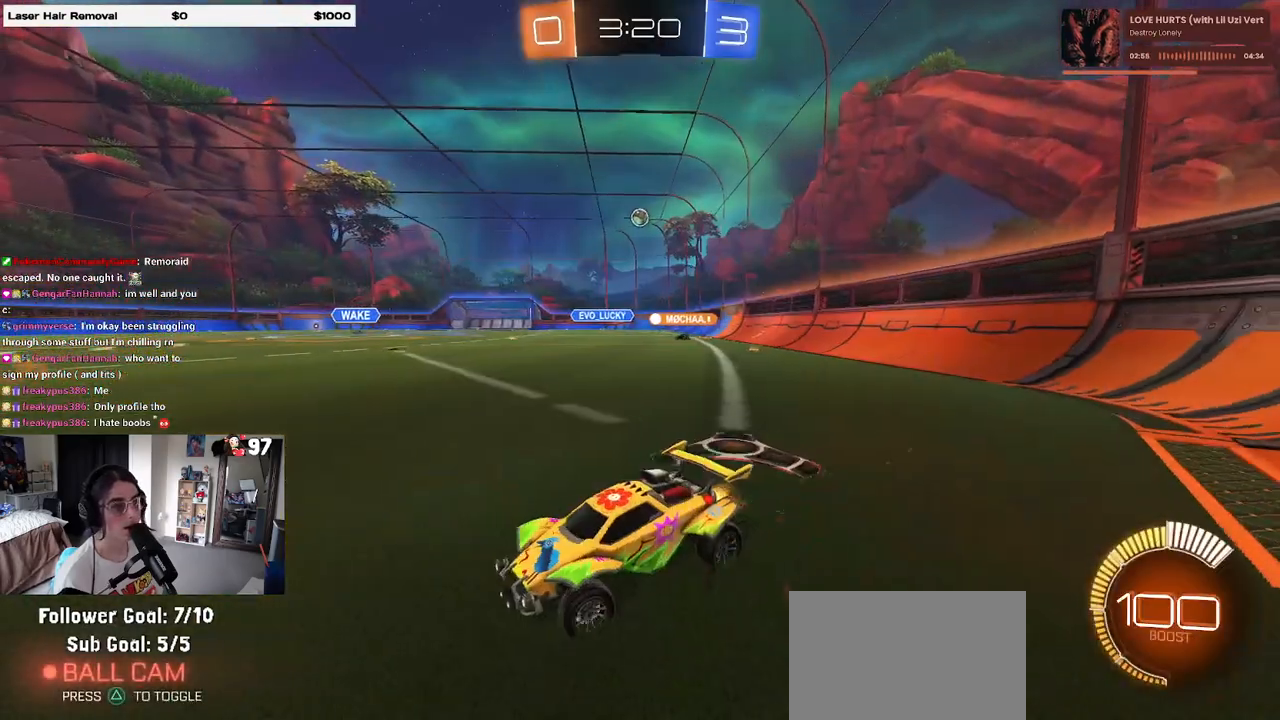
{"buttons": ["R2"], "left_stick": "center", "right_stick": "center", "events": [[450, "left_stick", "center"]]}
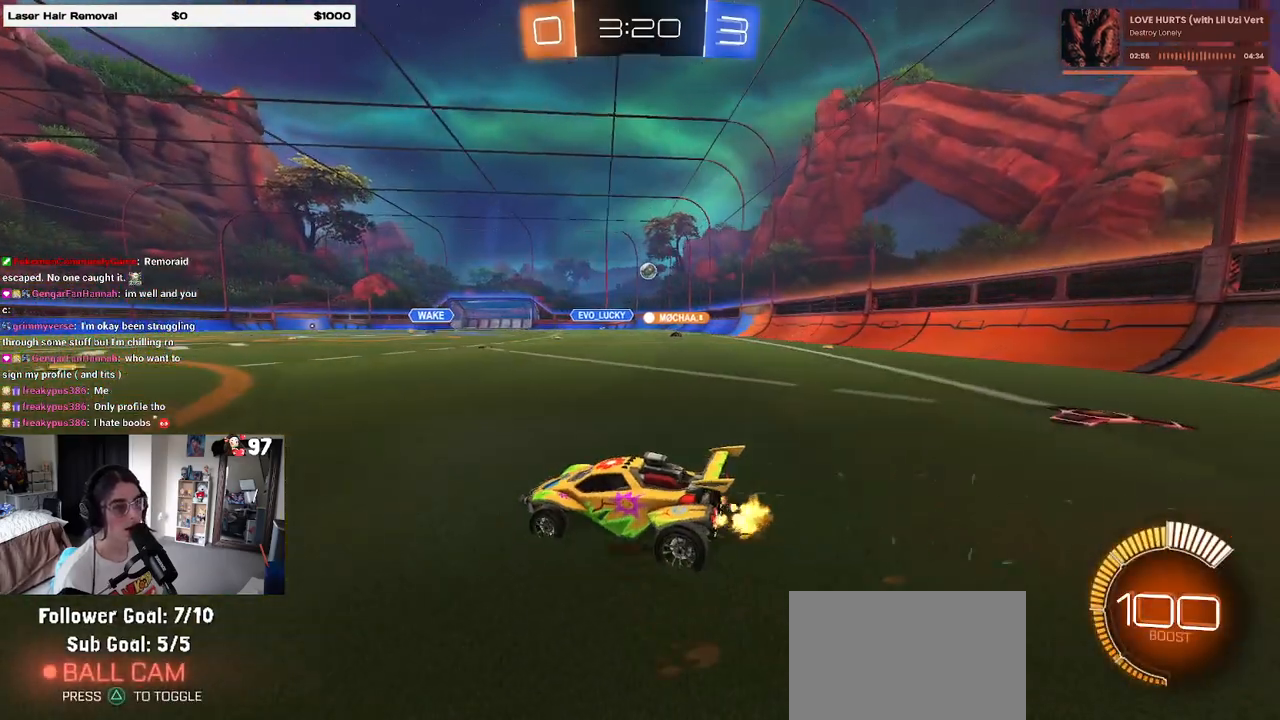
{"buttons": ["R2"], "left_stick": "center", "right_stick": "center", "events": []}
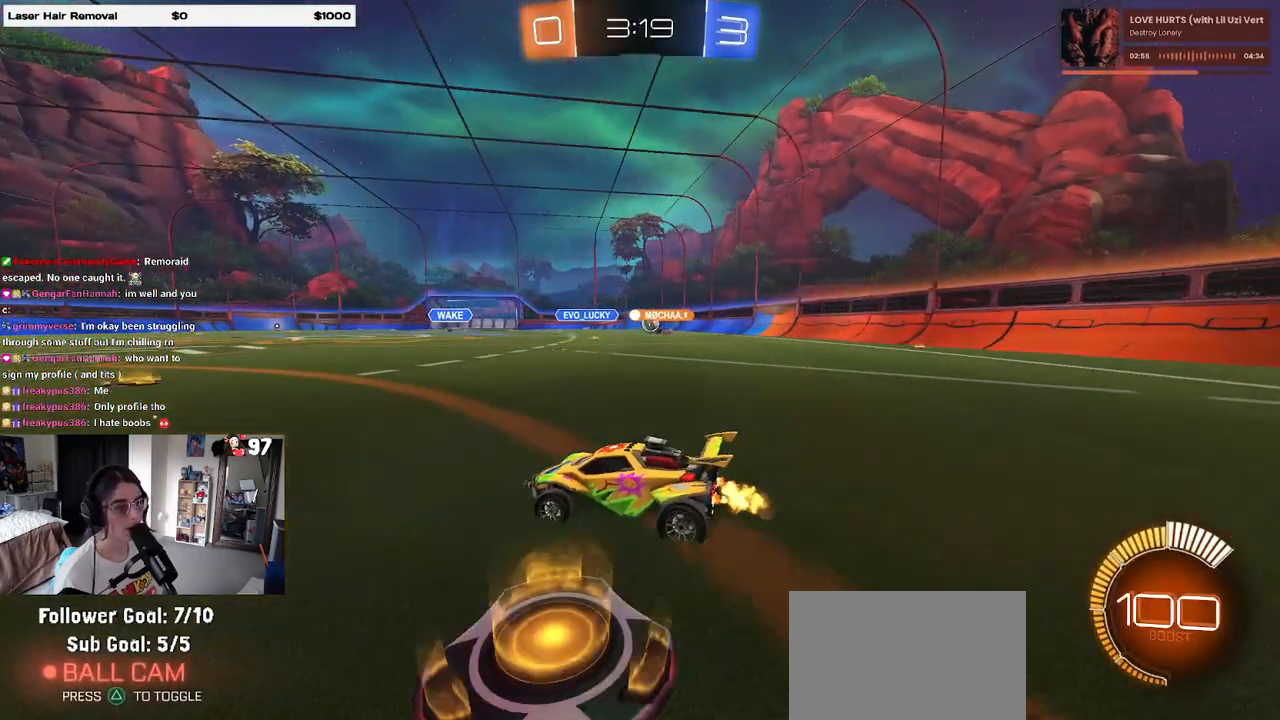
{"buttons": ["R1", "R2"], "left_stick": "right", "right_stick": "center", "events": [[83, "left_stick", "right"], [450, "R1", "down"]]}
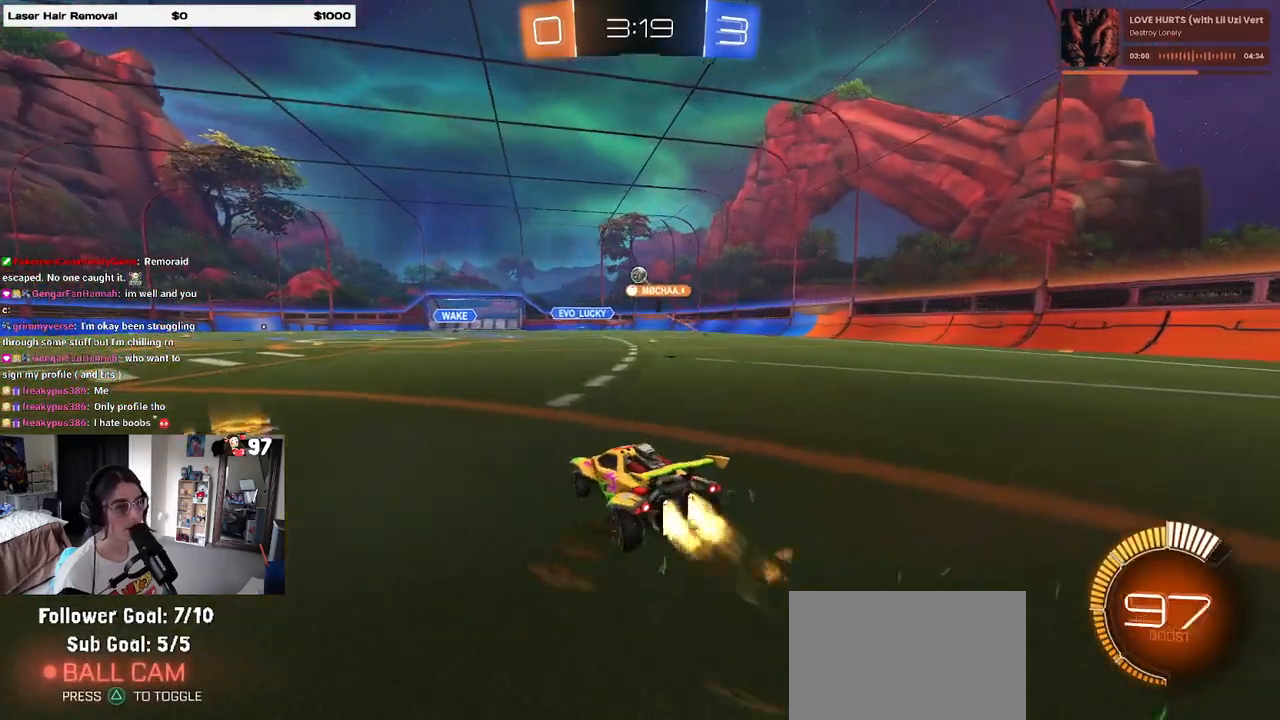
{"buttons": ["R1", "R2"], "left_stick": "left", "right_stick": "center", "events": [[100, "left_stick", "center"], [333, "left_stick", "left"]]}
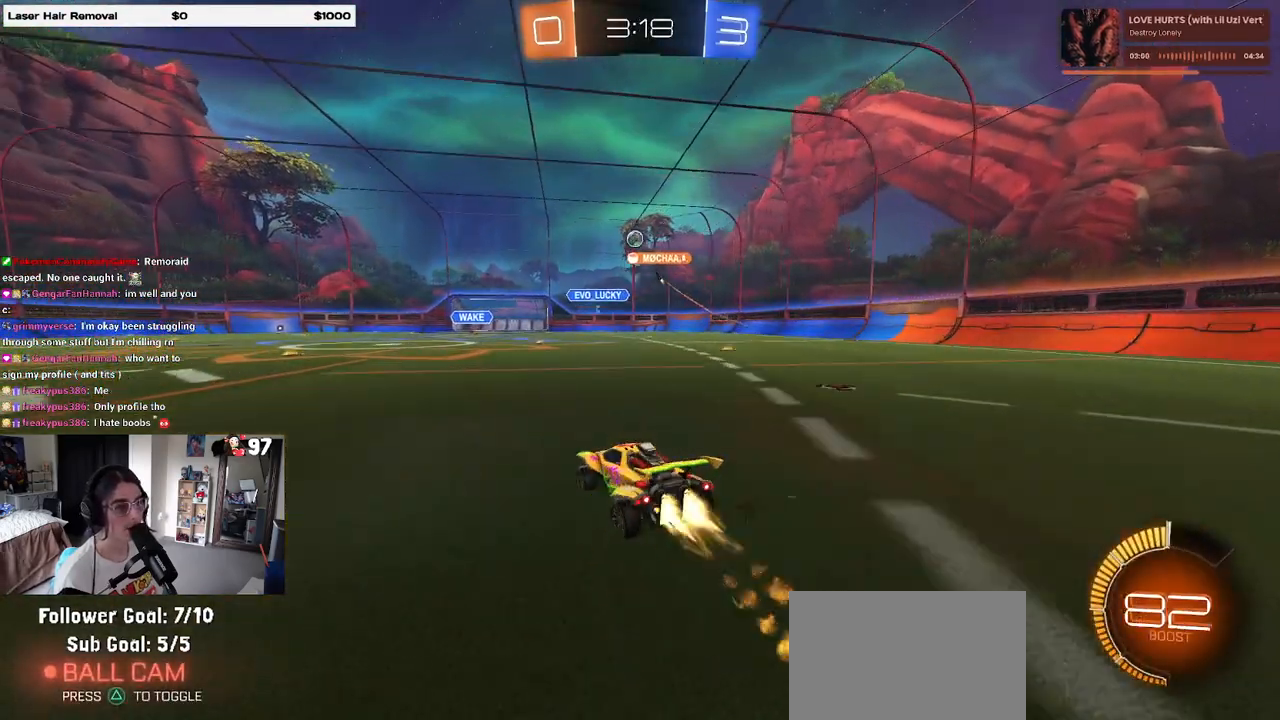
{"buttons": ["R2"], "left_stick": "center", "right_stick": "center", "events": [[100, "left_stick", "center"], [117, "R1", "up"]]}
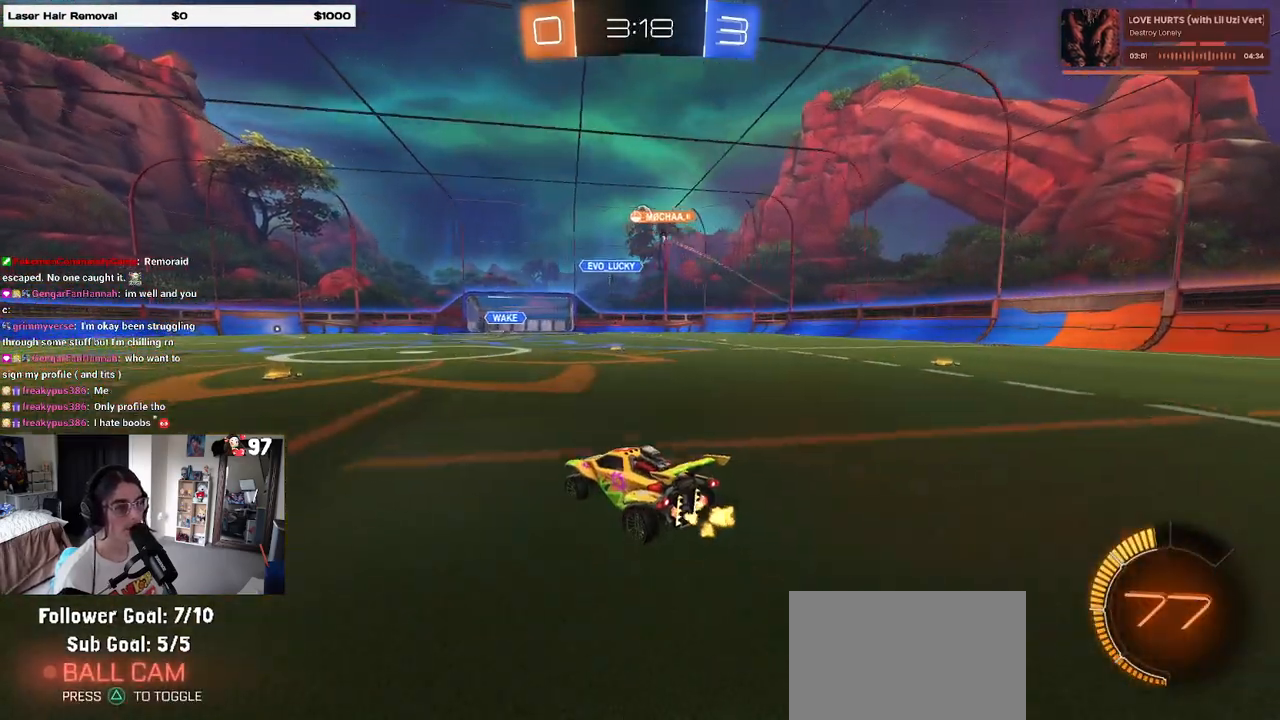
{"buttons": ["R2"], "left_stick": "center", "right_stick": "center", "events": []}
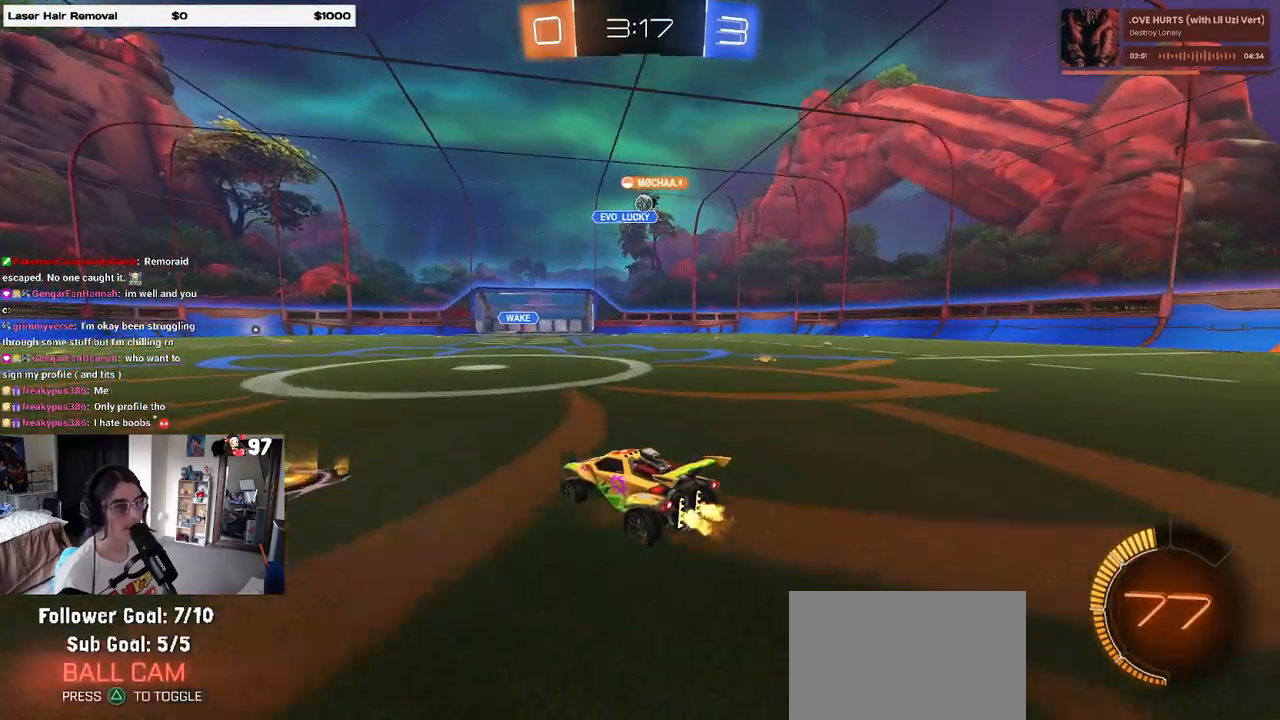
{"buttons": ["R2"], "left_stick": "right", "right_stick": "center", "events": [[100, "left_stick", "right"]]}
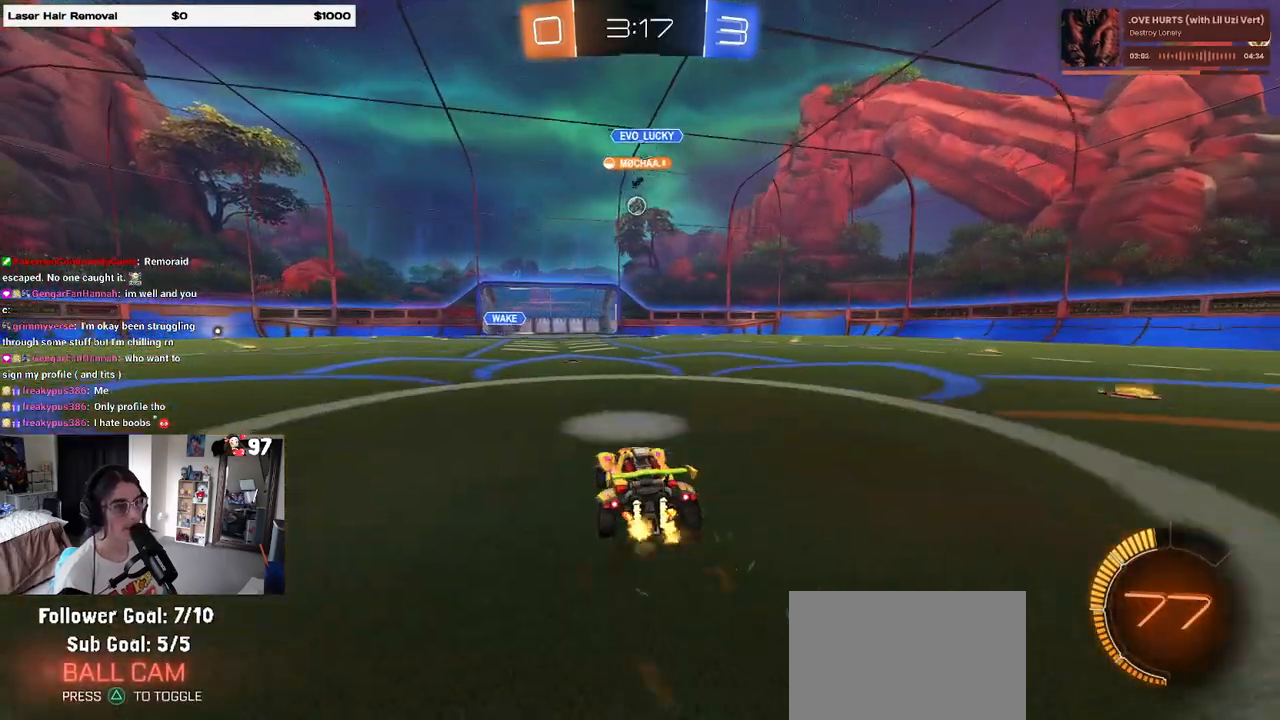
{"buttons": ["L2"], "left_stick": "left", "right_stick": "center", "events": [[33, "left_stick", "center"], [350, "left_stick", "left"], [367, "L2", "down"], [400, "R2", "up"]]}
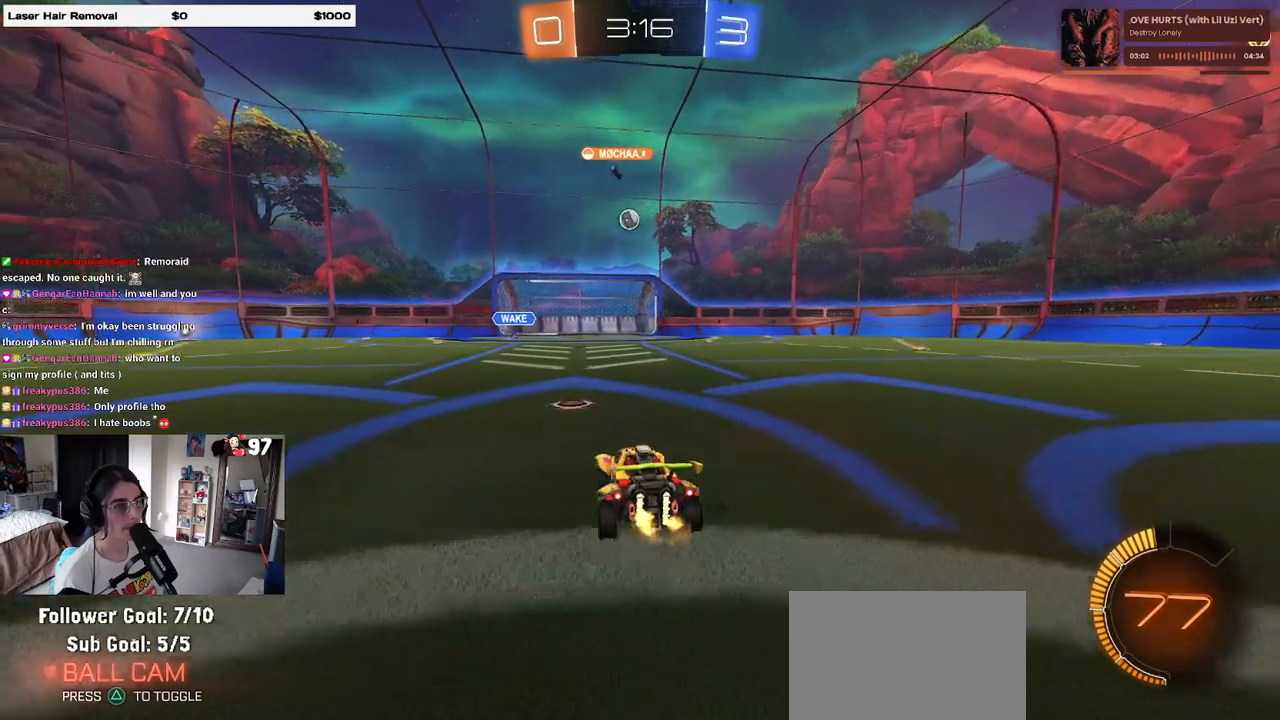
{"buttons": ["R2"], "left_stick": "right", "right_stick": "center", "events": [[33, "L2", "up"], [33, "R2", "down"], [50, "left_stick", "center"], [467, "left_stick", "right"]]}